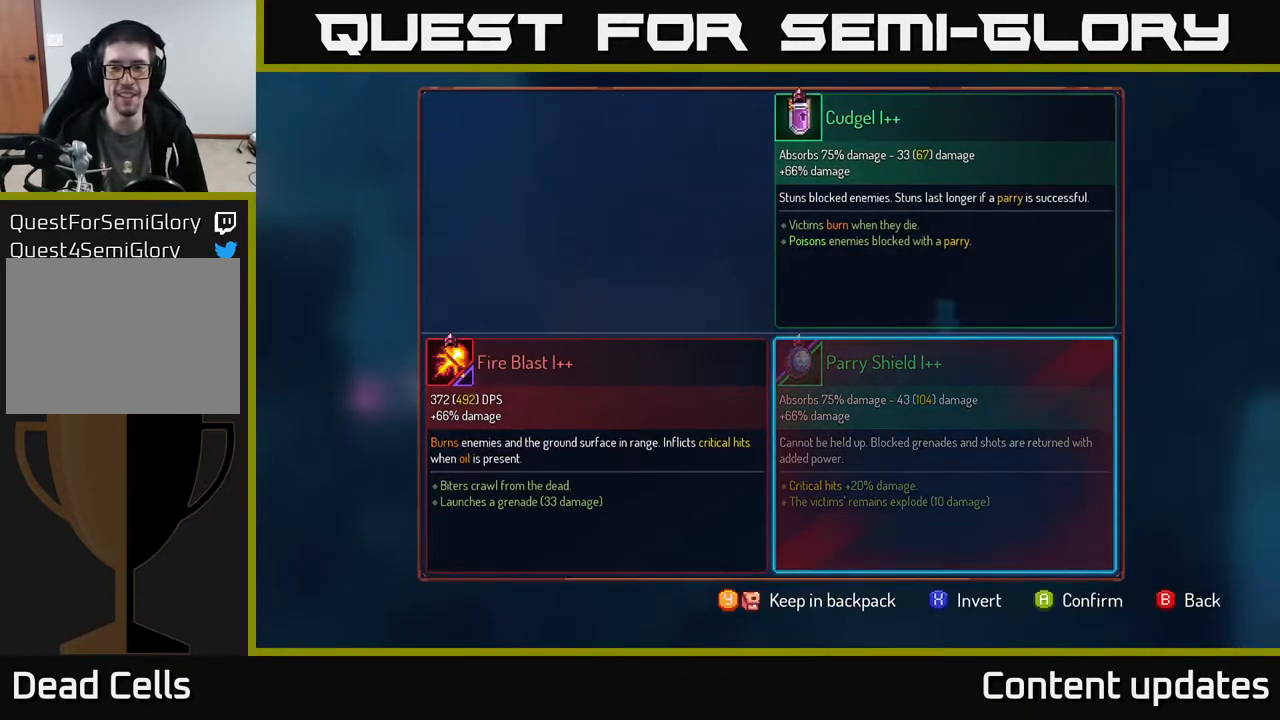
Gameplay with a controller (Xbox layout); each line is a JSON object with the inputs held at the frame after it. "events" lists button and stick changes between this image and that frame as [ms after this image, input, new state], when the widget could be followed in between.
{"buttons": ["R1"], "left_stick": "center", "right_stick": "center", "events": [[50, "A", "down"], [117, "A", "up"], [250, "R1", "down"]]}
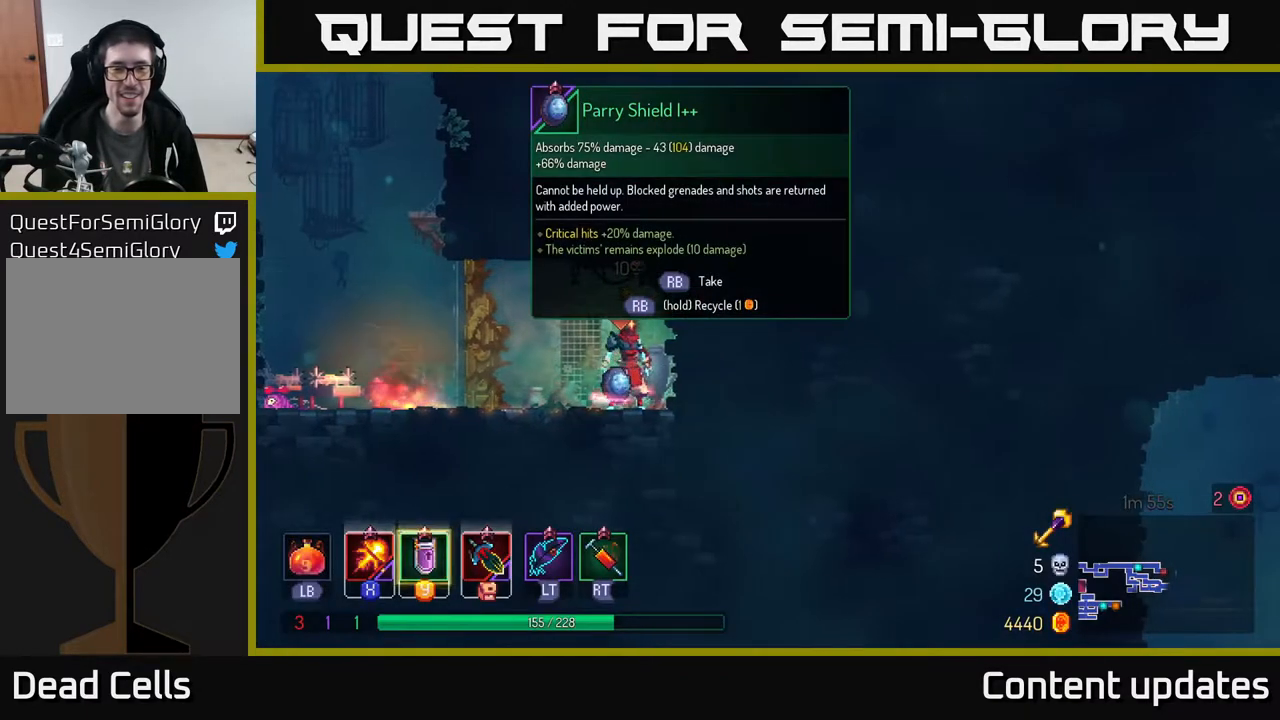
{"buttons": ["R1"], "left_stick": "left", "right_stick": "center", "events": [[500, "left_stick", "left"]]}
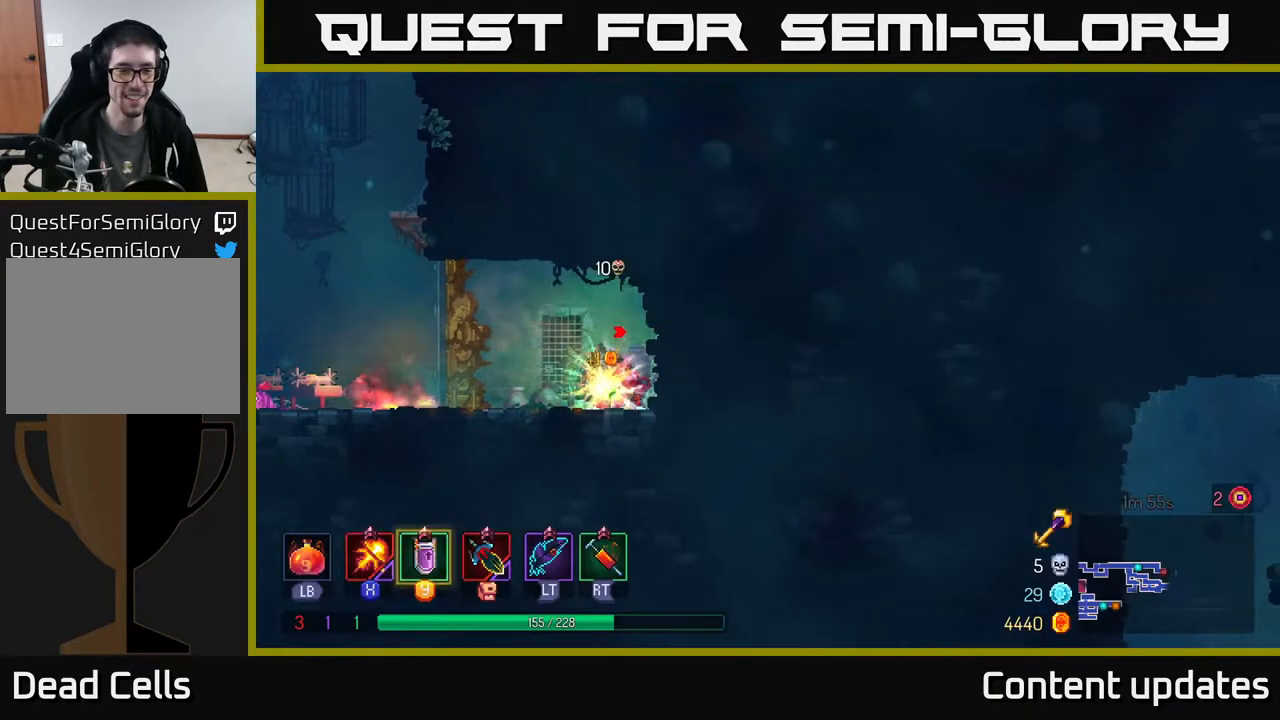
{"buttons": [], "left_stick": "left", "right_stick": "center", "events": [[133, "R1", "up"], [350, "B", "down"], [500, "B", "up"]]}
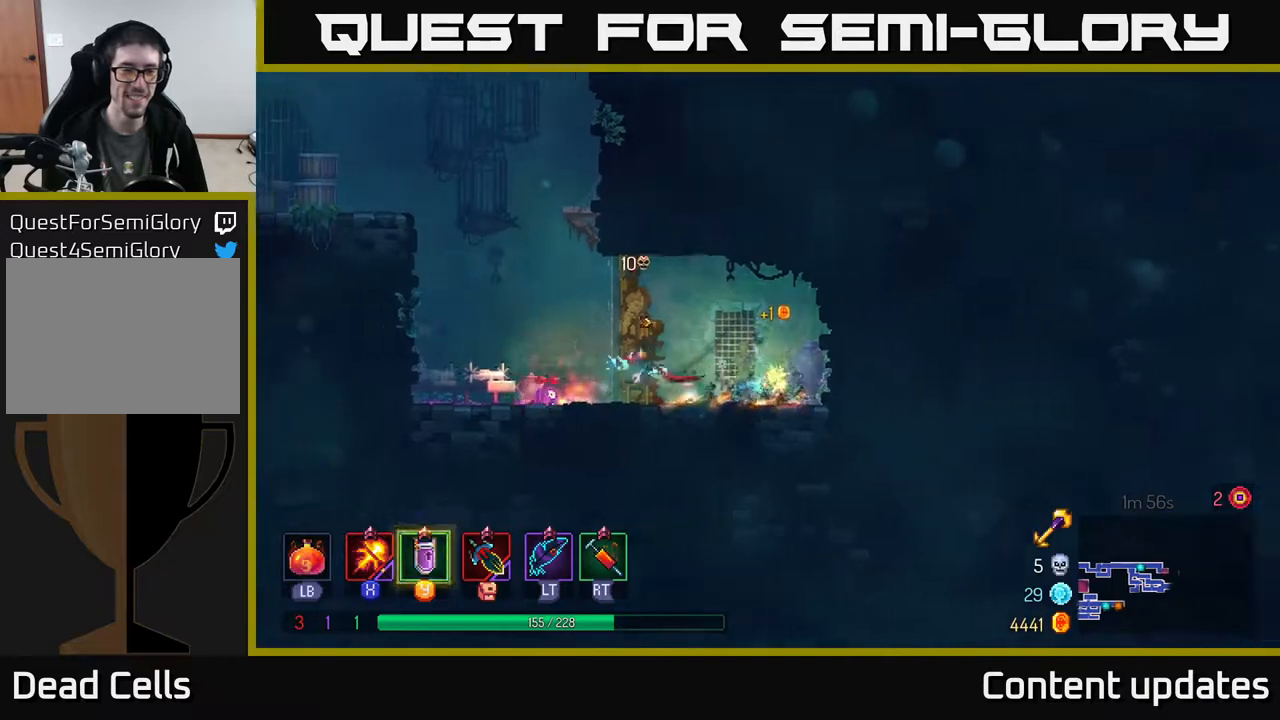
{"buttons": ["A"], "left_stick": "left", "right_stick": "center", "events": [[167, "A", "down"], [283, "A", "up"], [350, "A", "down"]]}
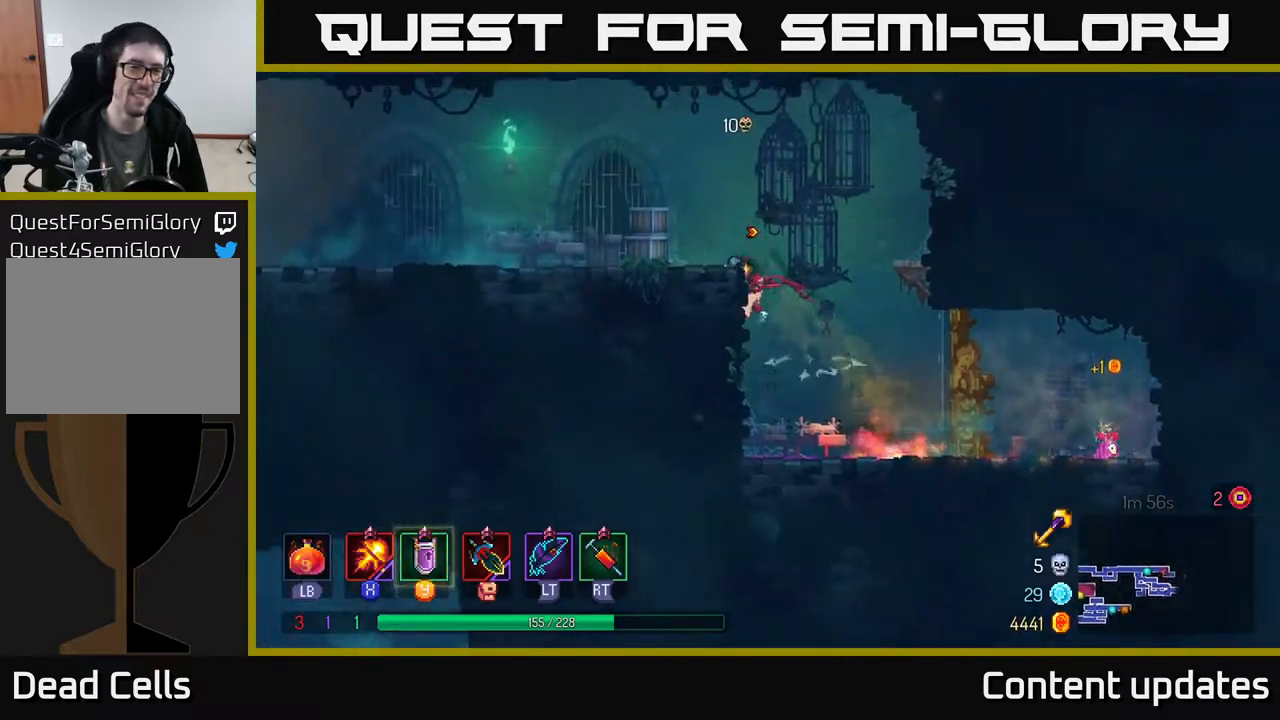
{"buttons": [], "left_stick": "left", "right_stick": "center", "events": [[50, "A", "up"], [317, "B", "down"], [500, "B", "up"]]}
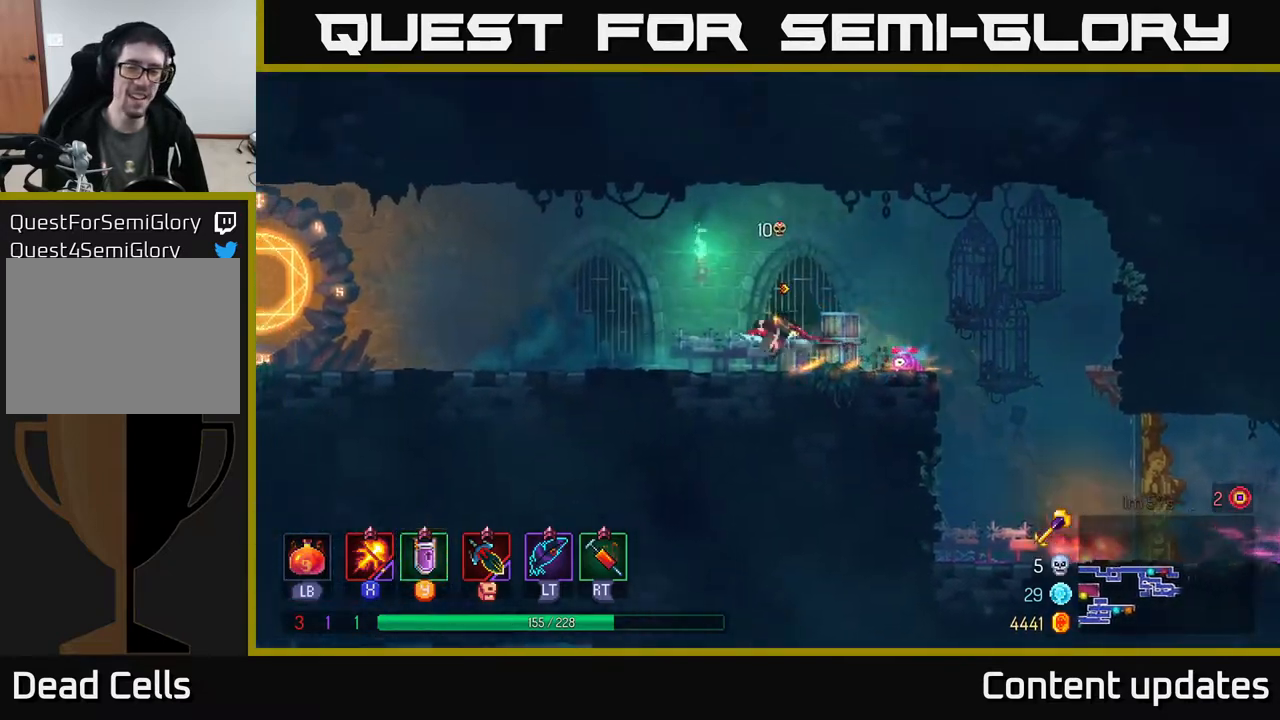
{"buttons": [], "left_stick": "left", "right_stick": "center", "events": [[350, "A", "down"], [467, "A", "up"]]}
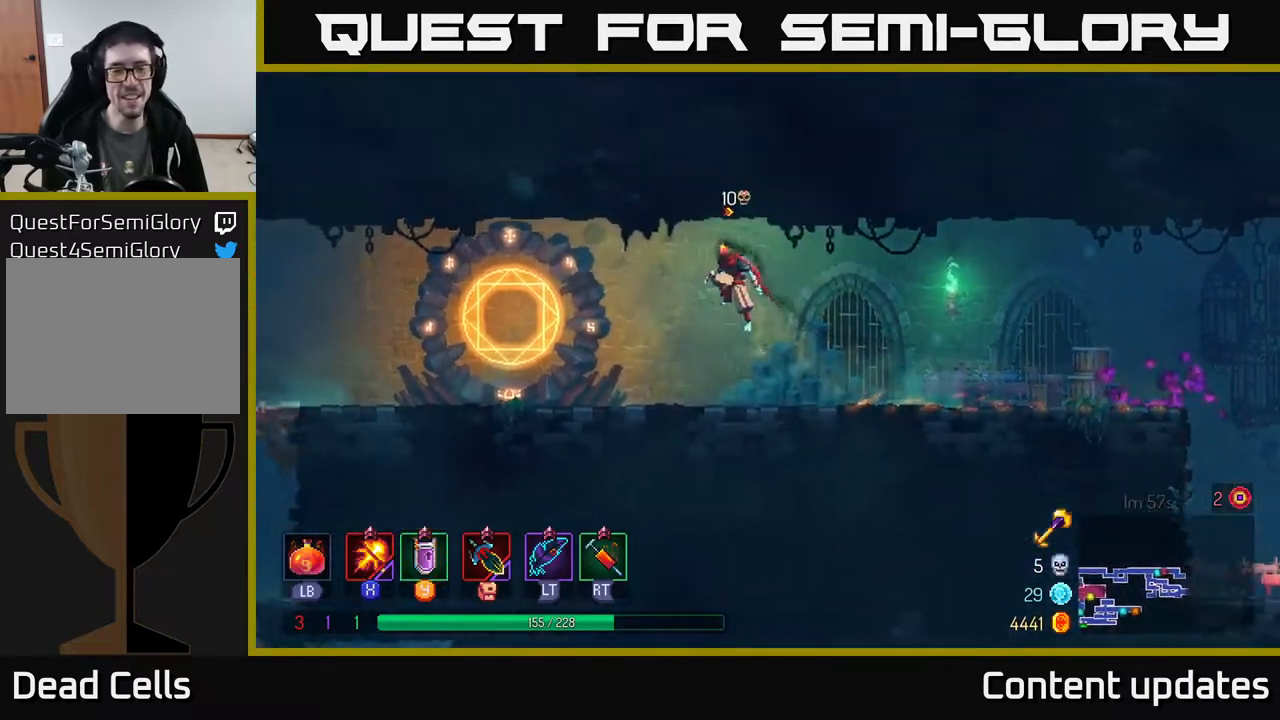
{"buttons": ["B"], "left_stick": "left", "right_stick": "center", "events": [[383, "B", "down"]]}
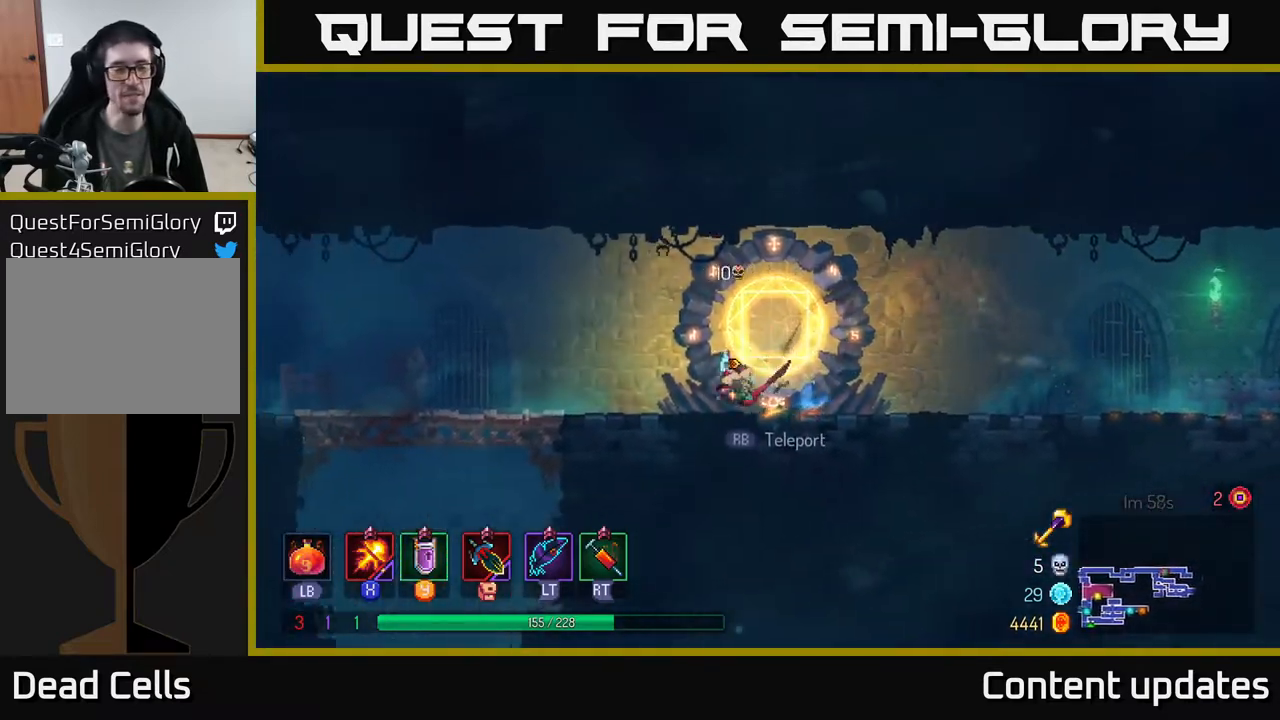
{"buttons": [], "left_stick": "left", "right_stick": "center", "events": [[50, "B", "up"]]}
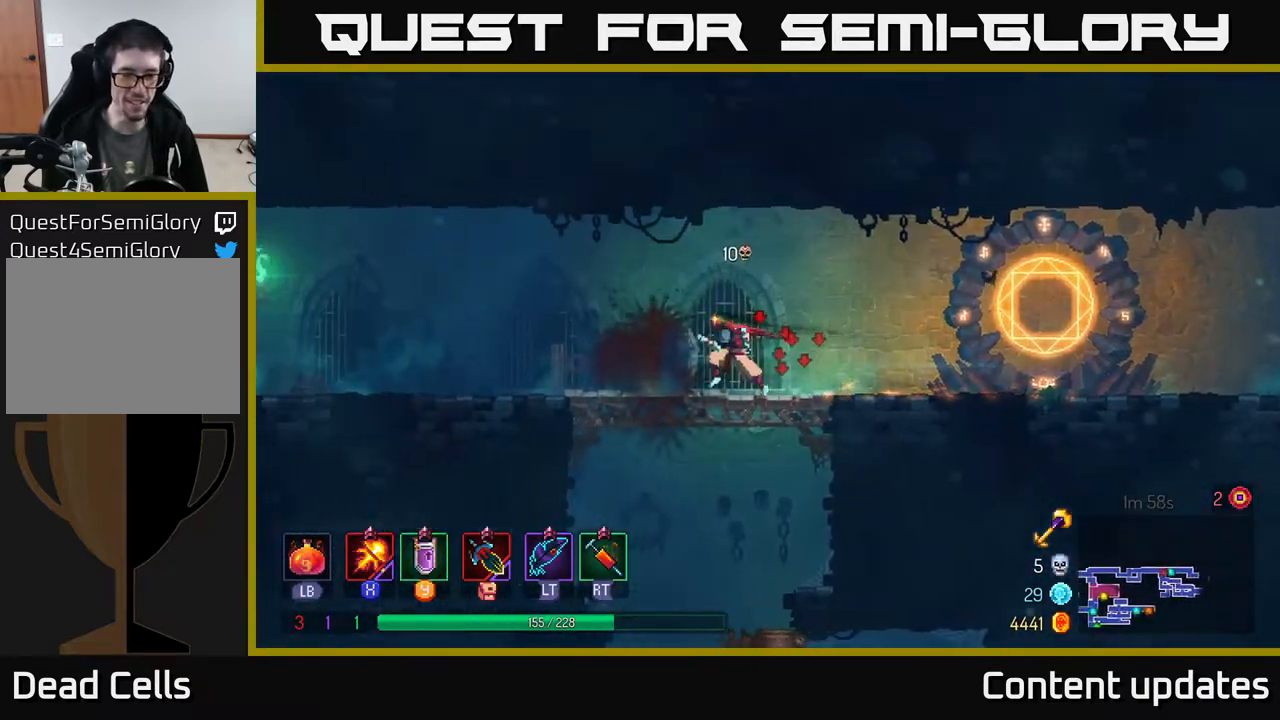
{"buttons": [], "left_stick": "center", "right_stick": "center", "events": [[50, "left_stick", "down"], [67, "A", "down"], [117, "A", "up"], [183, "A", "down"], [300, "A", "up"], [450, "left_stick", "center"]]}
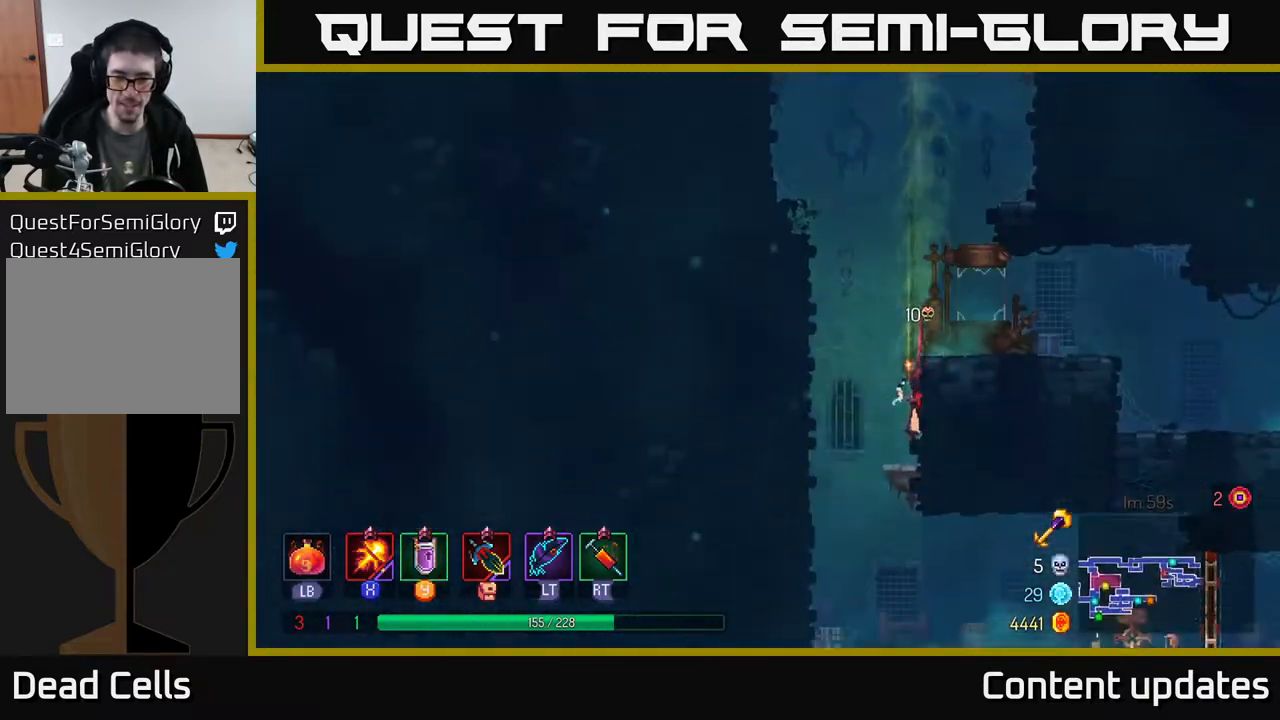
{"buttons": [], "left_stick": "left", "right_stick": "center", "events": [[117, "left_stick", "right"], [417, "left_stick", "left"]]}
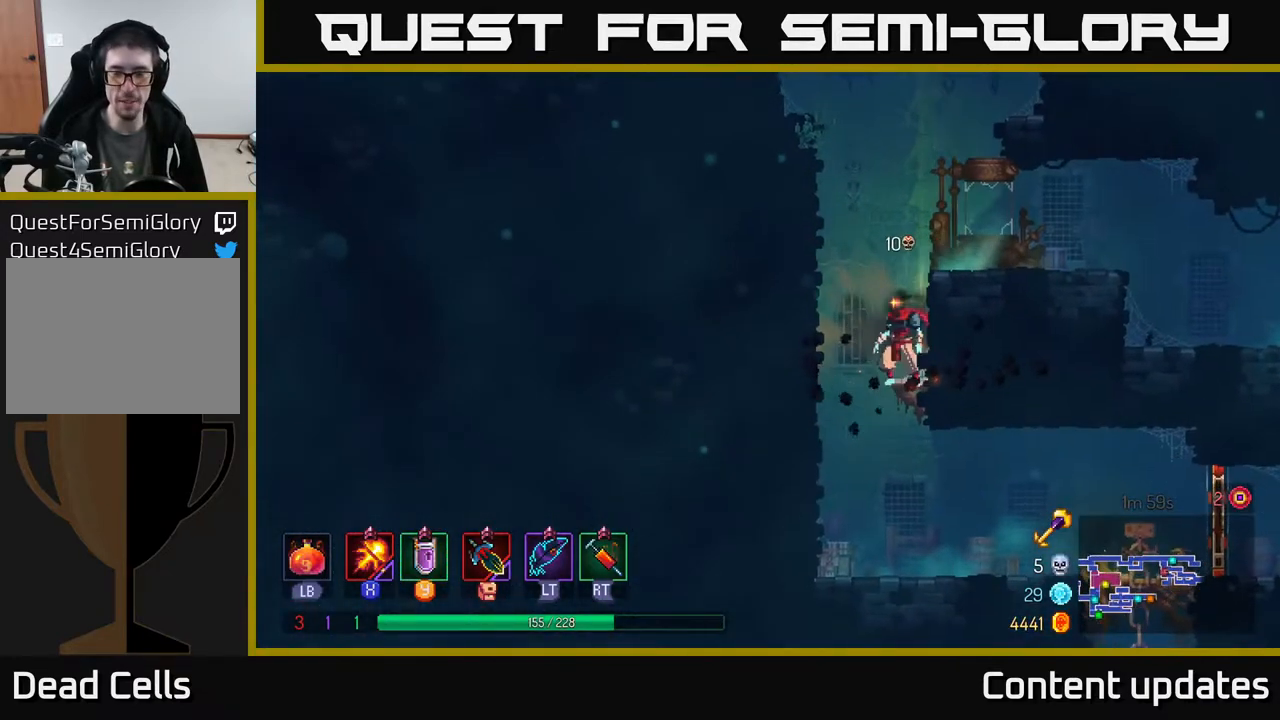
{"buttons": [], "left_stick": "right", "right_stick": "center", "events": [[267, "left_stick", "center"], [333, "left_stick", "right"]]}
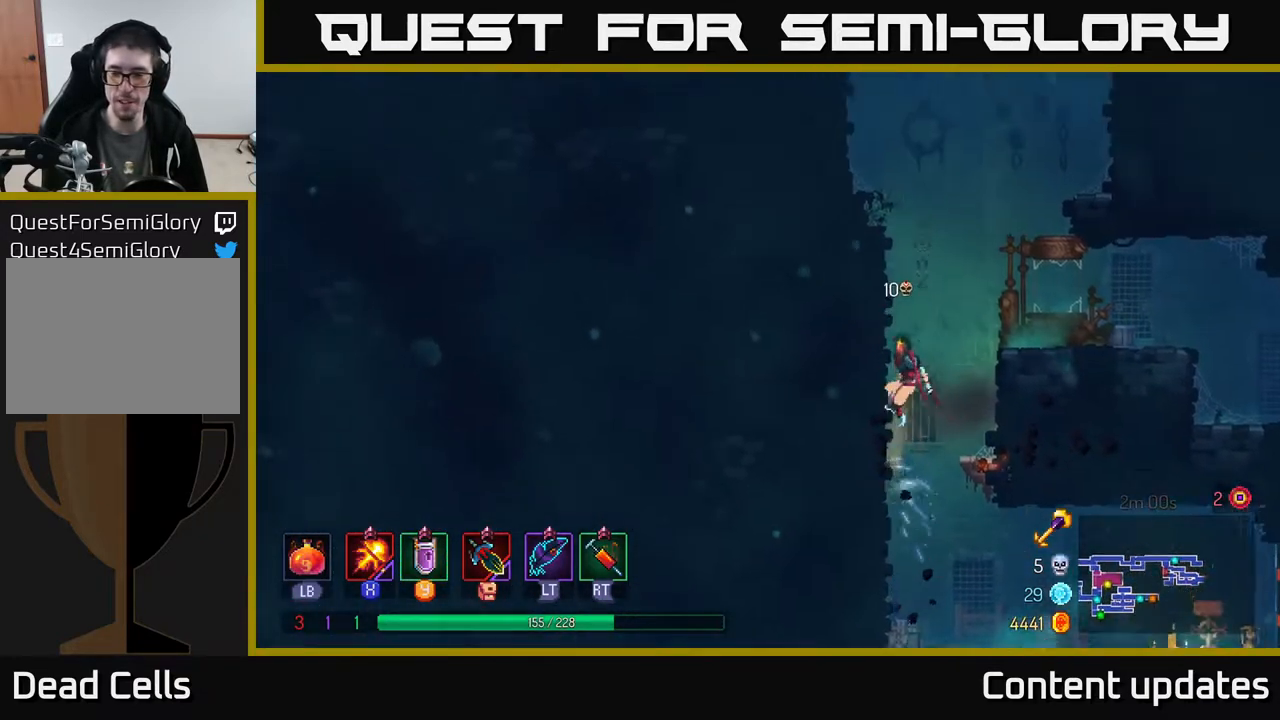
{"buttons": ["A"], "left_stick": "left", "right_stick": "center", "events": [[417, "A", "down"], [417, "left_stick", "left"]]}
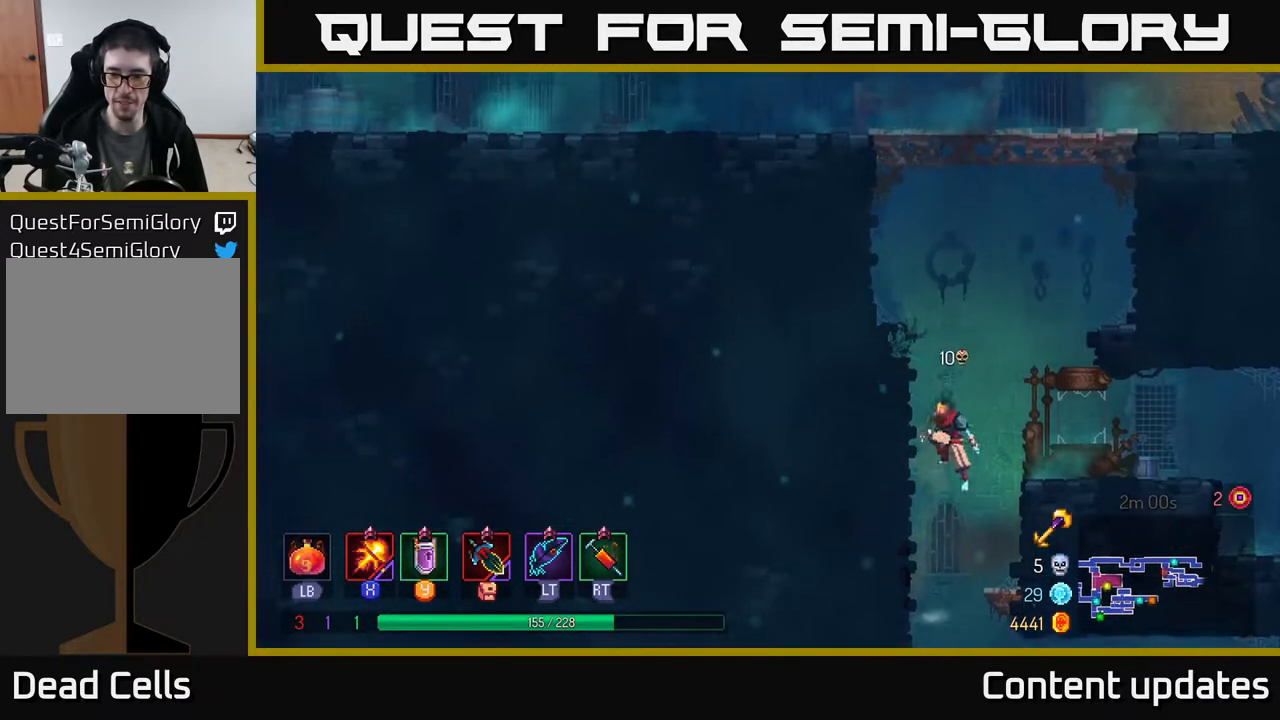
{"buttons": [], "left_stick": "down", "right_stick": "center", "events": [[67, "A", "up"], [117, "left_stick", "down"]]}
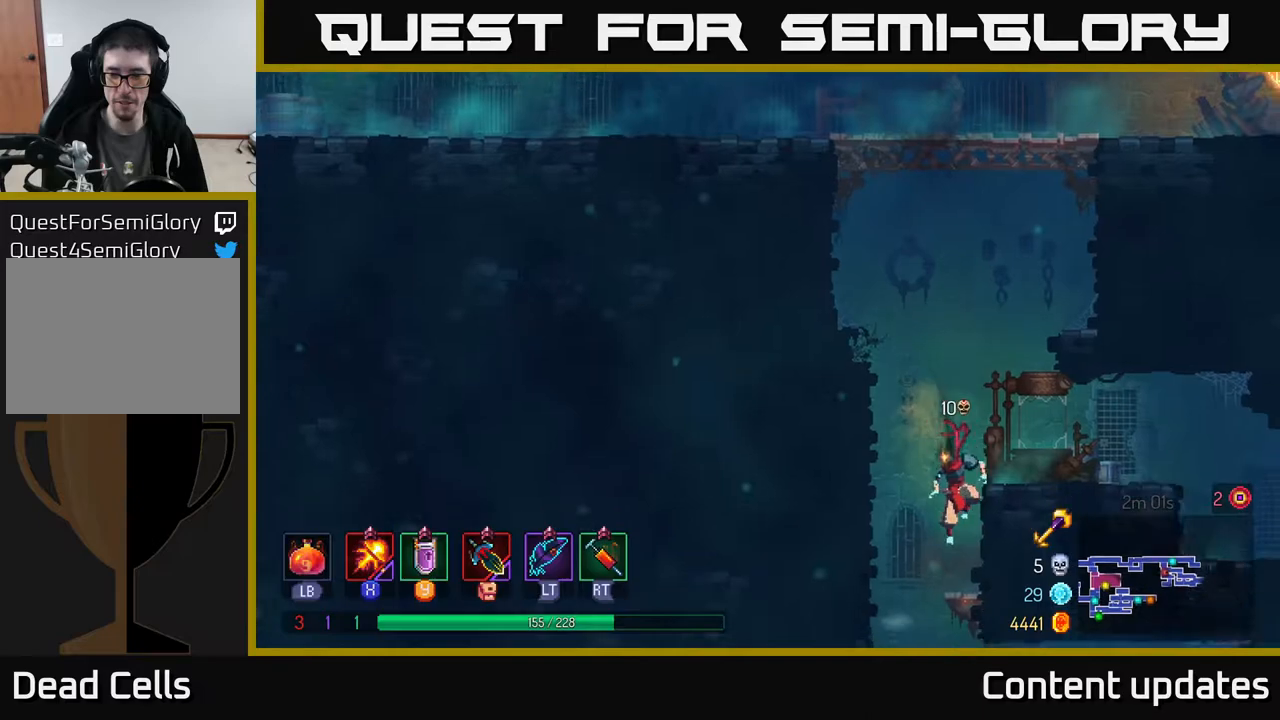
{"buttons": ["B"], "left_stick": "right", "right_stick": "center", "events": [[17, "left_stick", "down-left"], [300, "left_stick", "down-right"], [367, "left_stick", "right"], [417, "B", "down"]]}
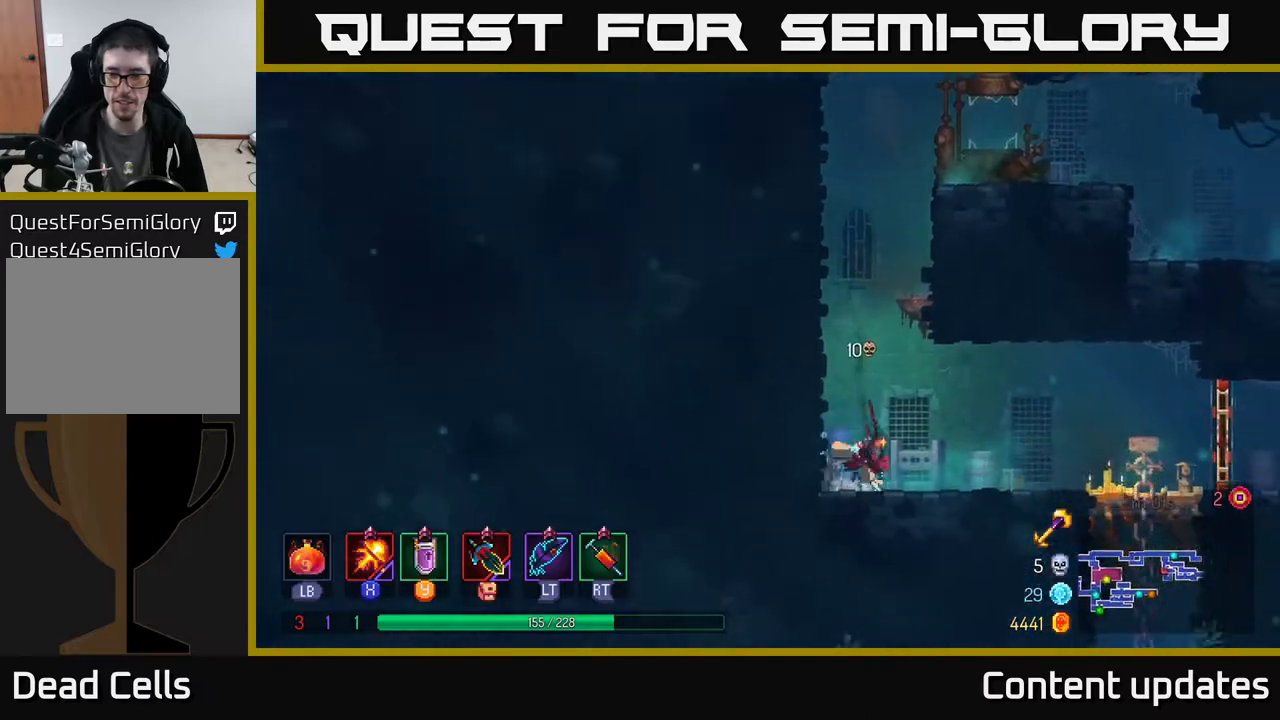
{"buttons": [], "left_stick": "right", "right_stick": "center", "events": [[117, "B", "up"]]}
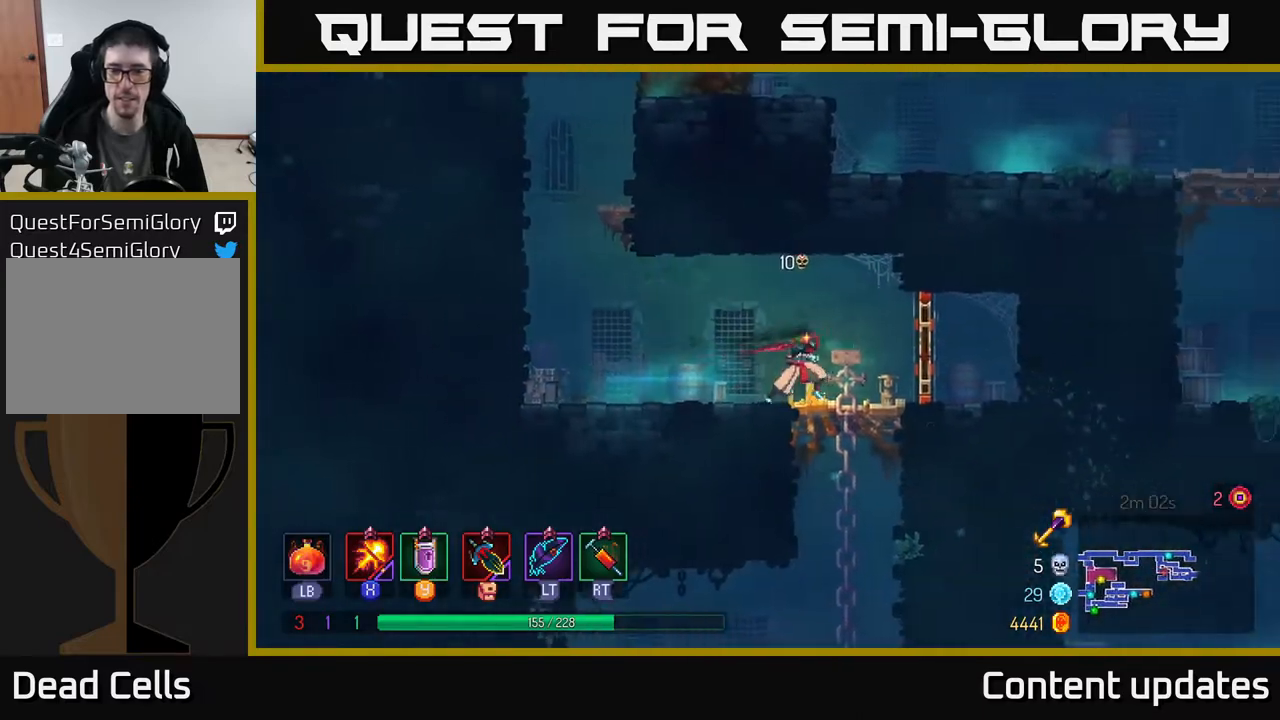
{"buttons": [], "left_stick": "down", "right_stick": "center", "events": [[150, "R1", "down"], [217, "R1", "up"], [250, "left_stick", "left"], [400, "left_stick", "down"]]}
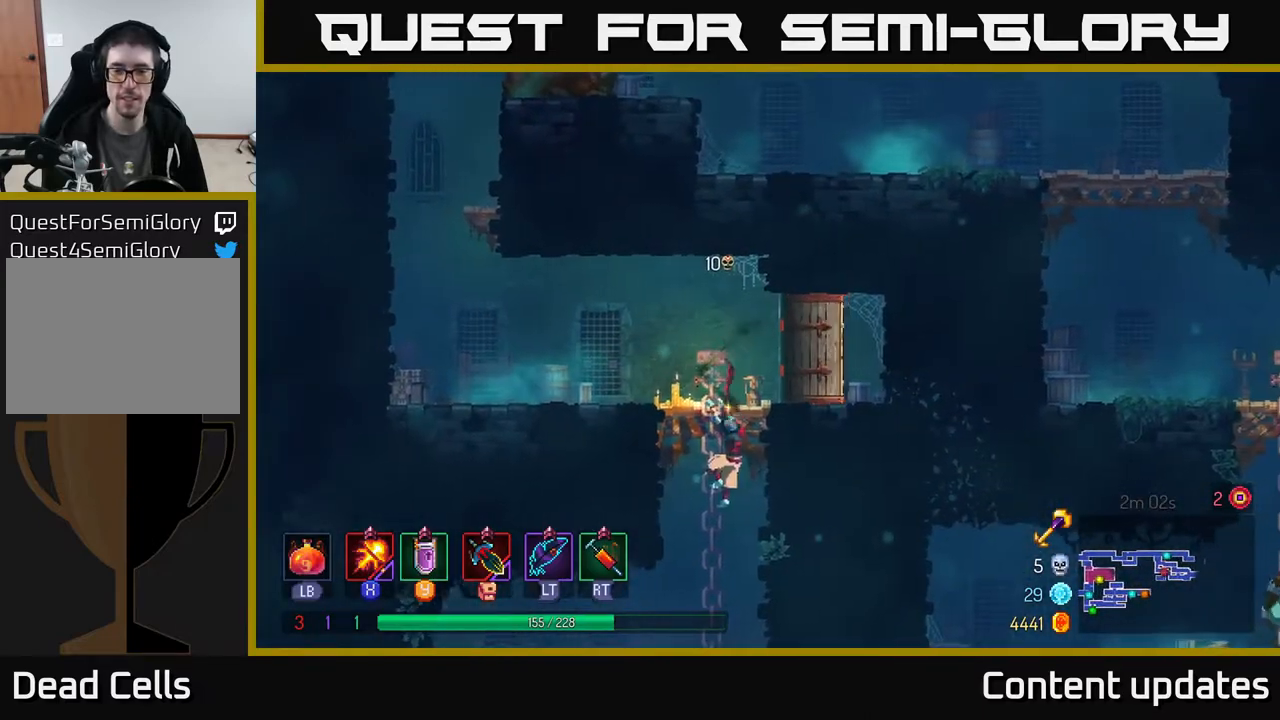
{"buttons": ["A"], "left_stick": "right", "right_stick": "center", "events": [[133, "left_stick", "right"], [367, "A", "down"]]}
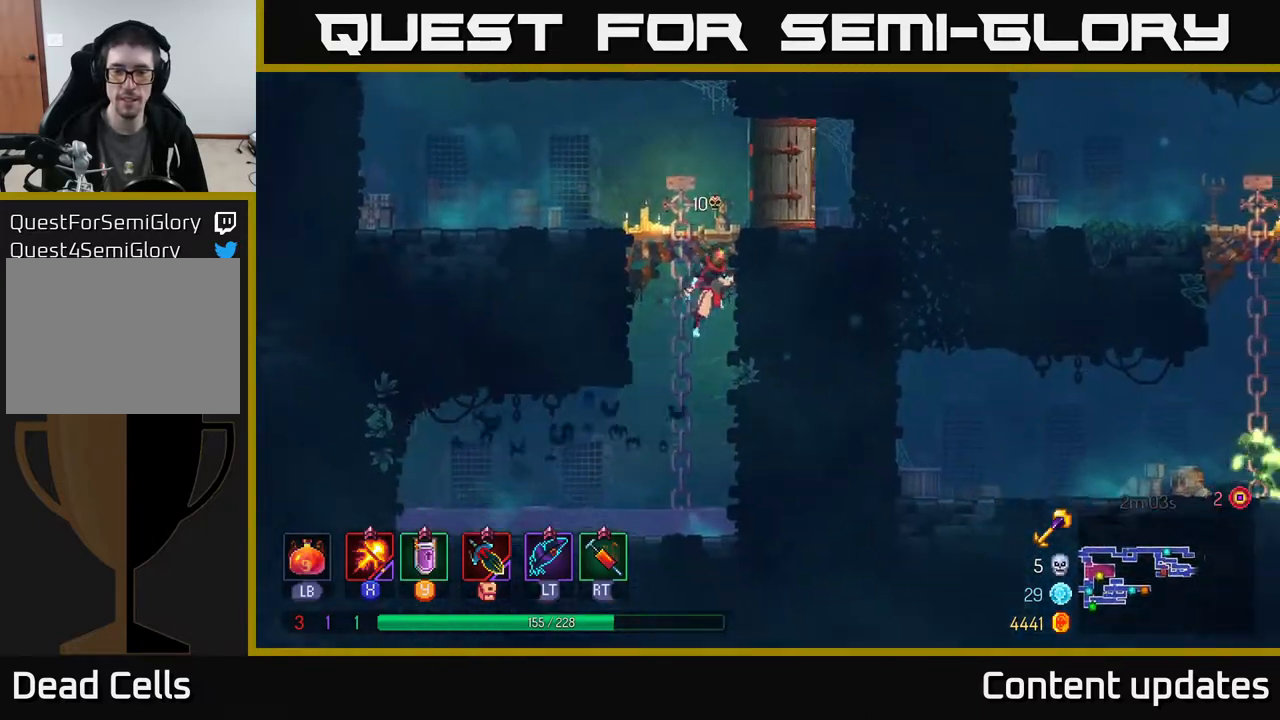
{"buttons": ["B"], "left_stick": "right", "right_stick": "center", "events": [[33, "A", "up"], [117, "A", "down"], [250, "A", "up"], [433, "B", "down"]]}
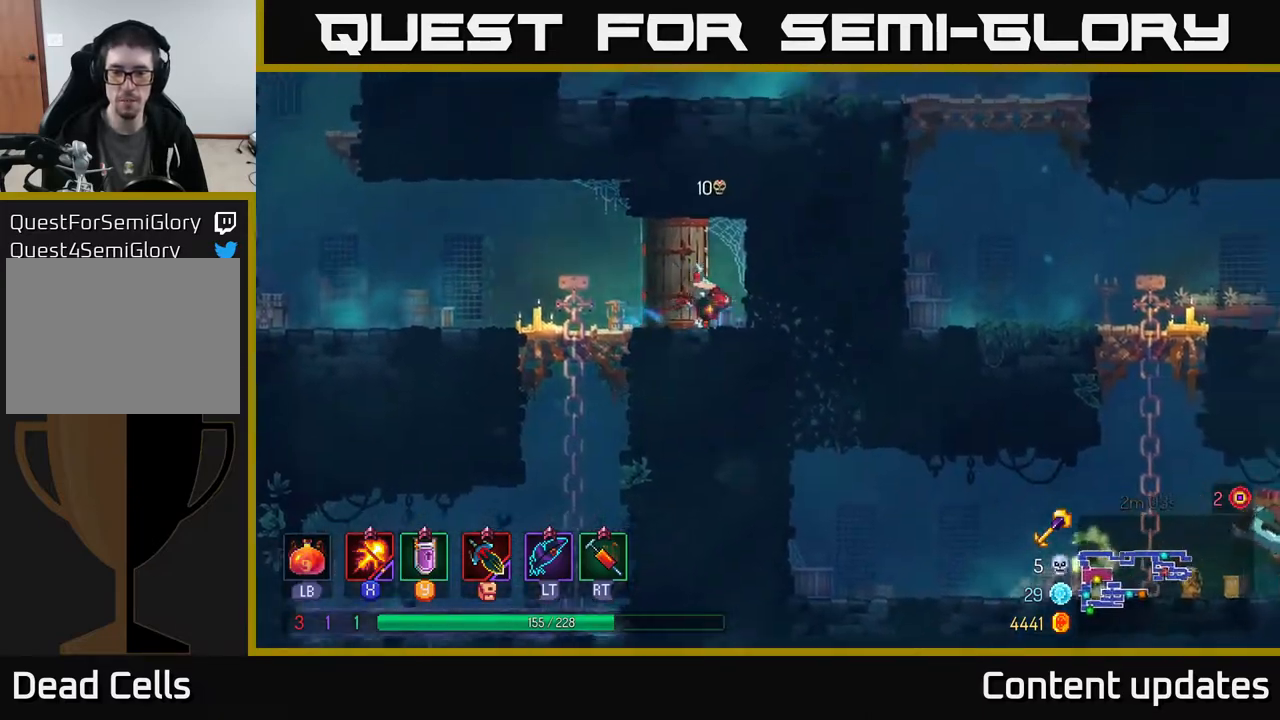
{"buttons": [], "left_stick": "right", "right_stick": "center", "events": [[17, "B", "up"]]}
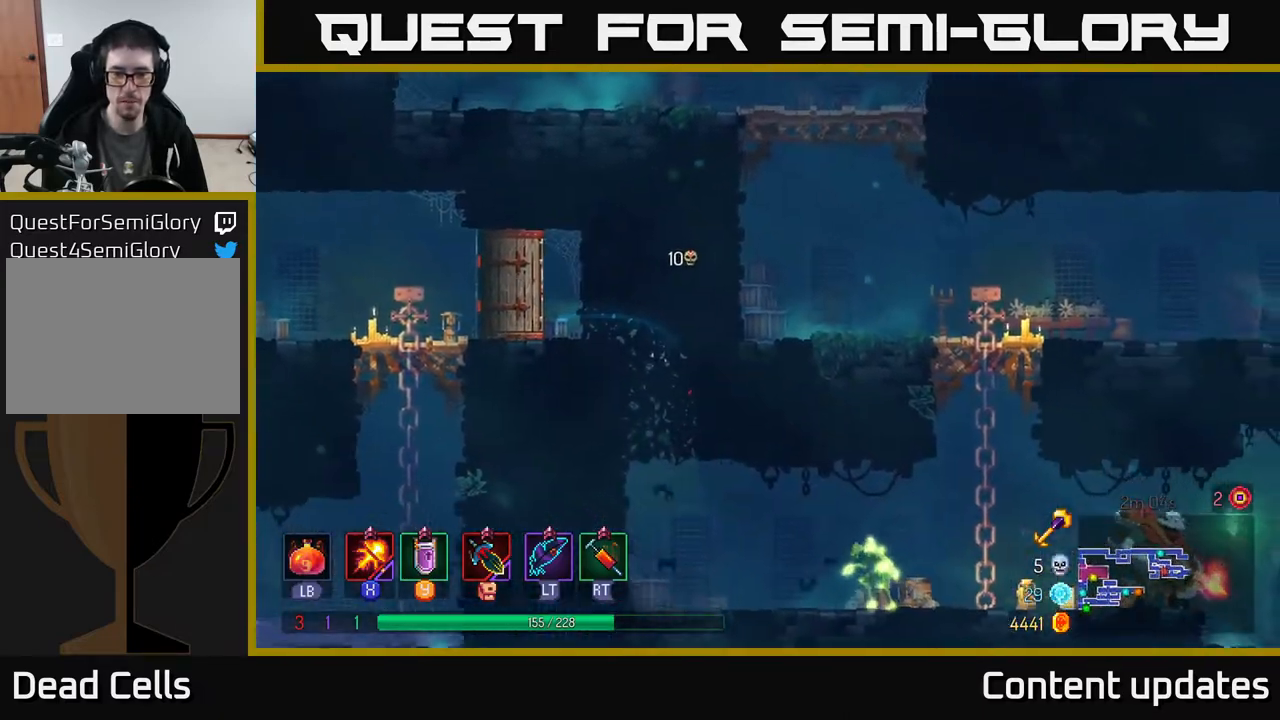
{"buttons": ["A"], "left_stick": "down", "right_stick": "center", "events": [[283, "left_stick", "down"], [400, "A", "down"]]}
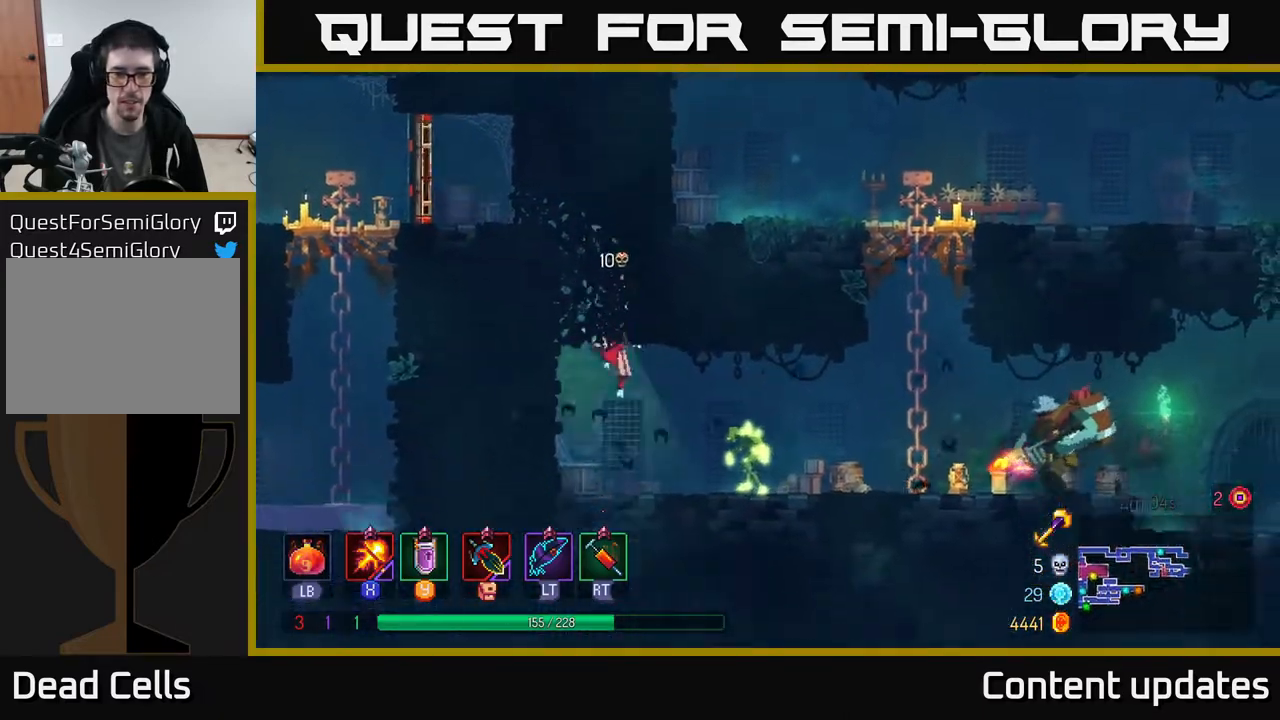
{"buttons": ["X"], "left_stick": "right", "right_stick": "center", "events": [[67, "A", "up"], [100, "left_stick", "right"], [217, "X", "down"]]}
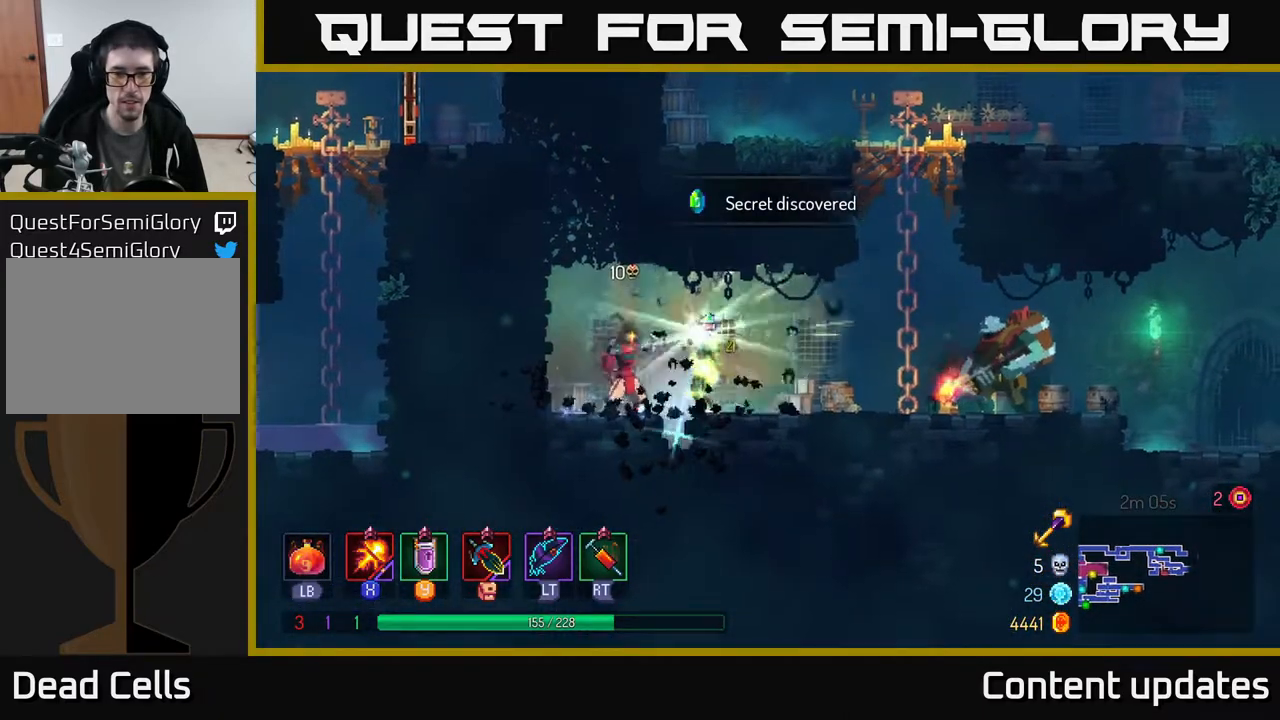
{"buttons": ["X"], "left_stick": "center", "right_stick": "center", "events": [[133, "left_stick", "center"]]}
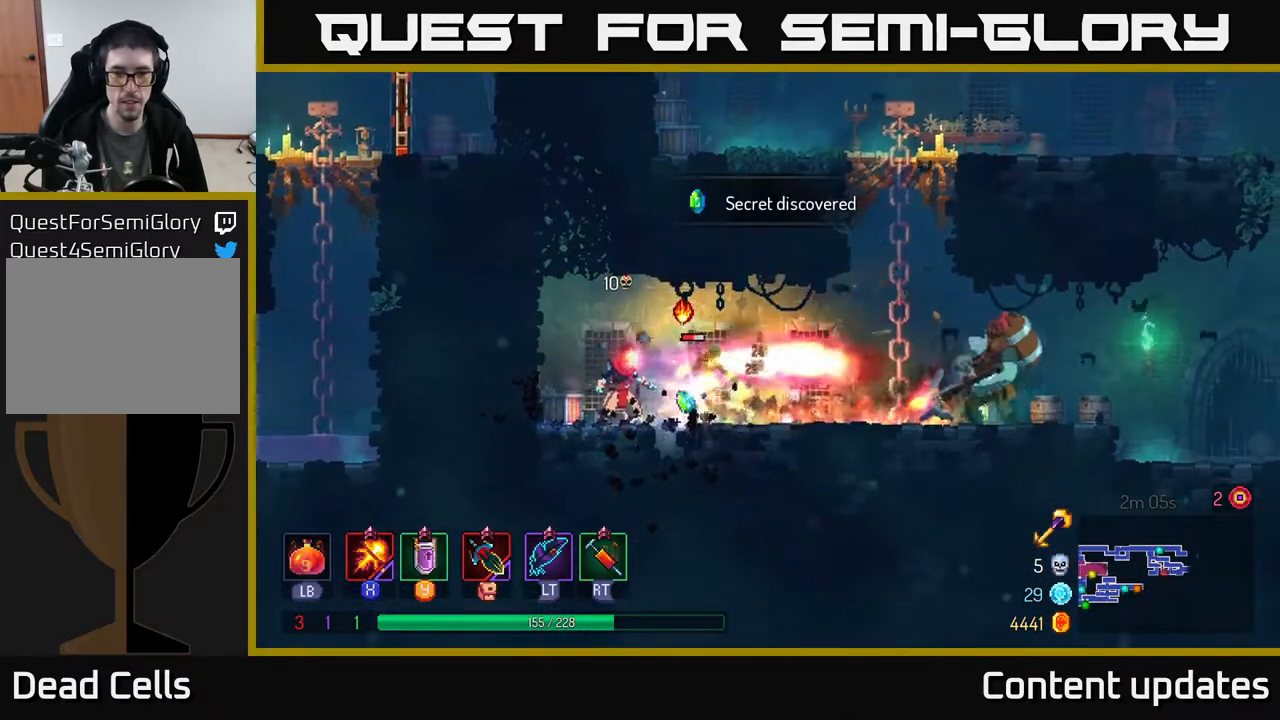
{"buttons": [], "left_stick": "center", "right_stick": "center", "events": [[500, "X", "up"]]}
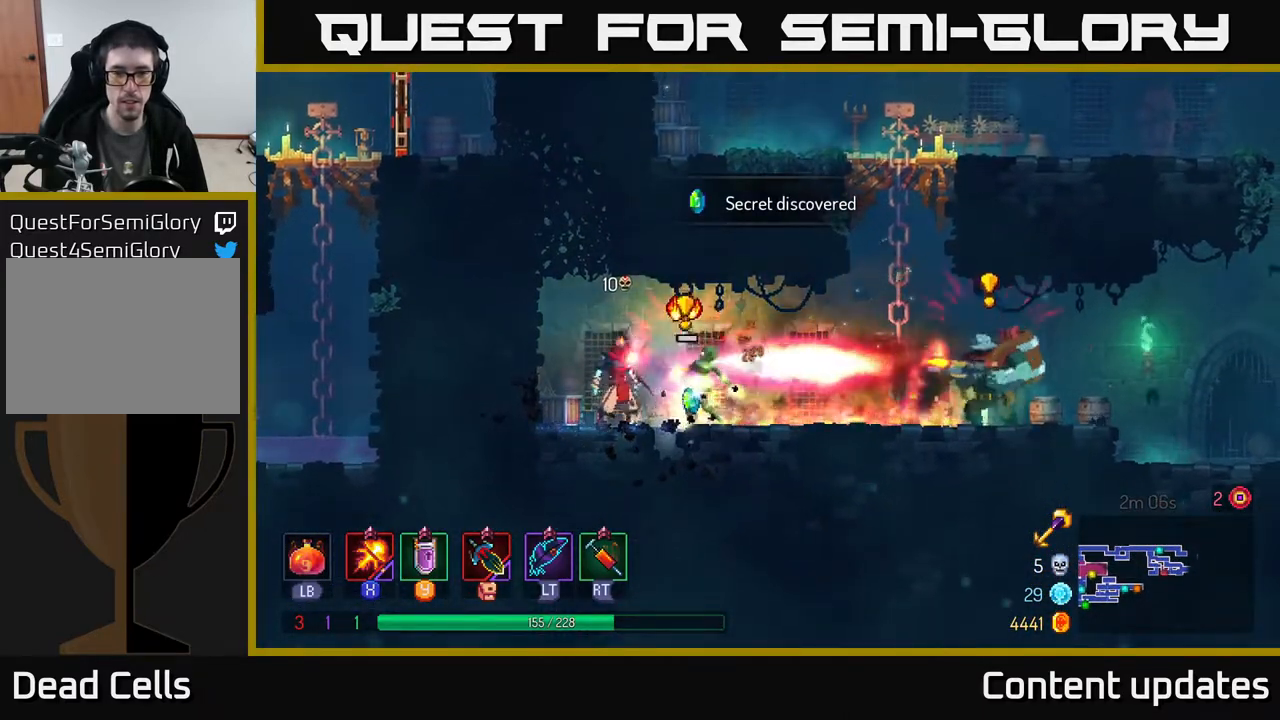
{"buttons": [], "left_stick": "right", "right_stick": "center", "events": [[100, "left_stick", "right"], [233, "A", "down"], [283, "A", "up"], [317, "B", "down"], [417, "B", "up"]]}
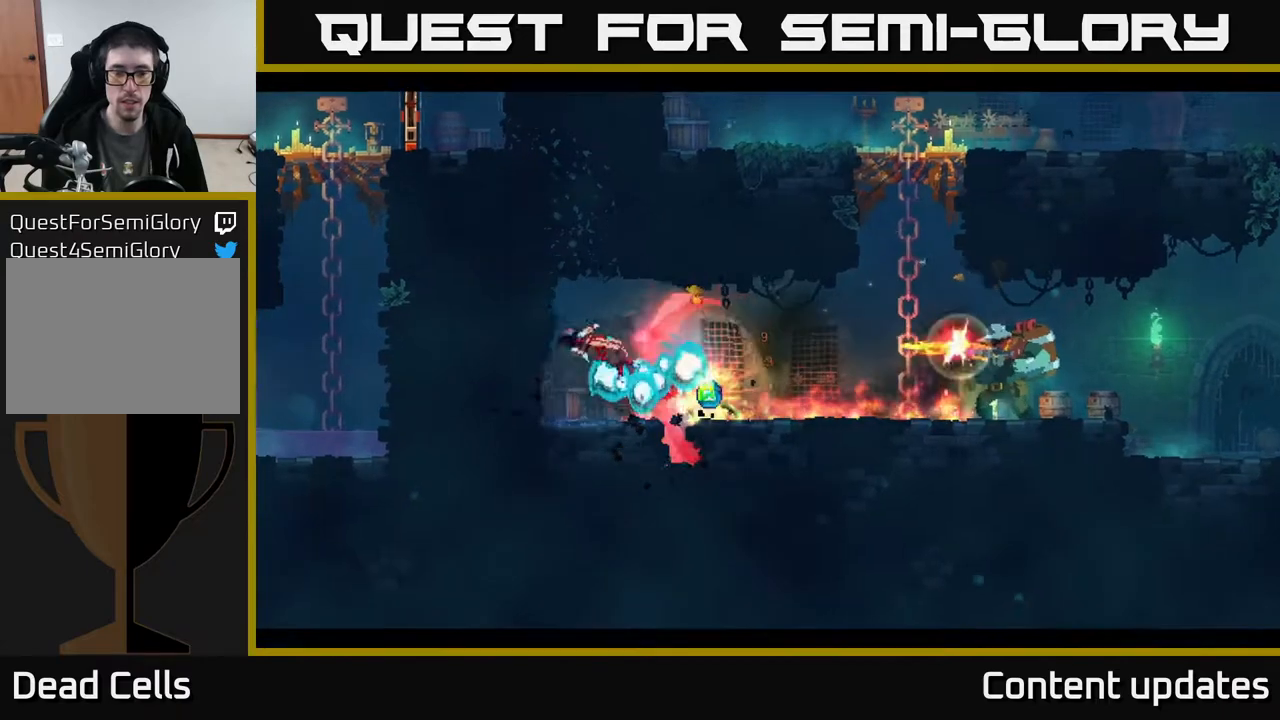
{"buttons": [], "left_stick": "center", "right_stick": "center", "events": [[17, "B", "down"], [67, "B", "up"], [150, "B", "down"], [233, "left_stick", "center"], [250, "B", "up"]]}